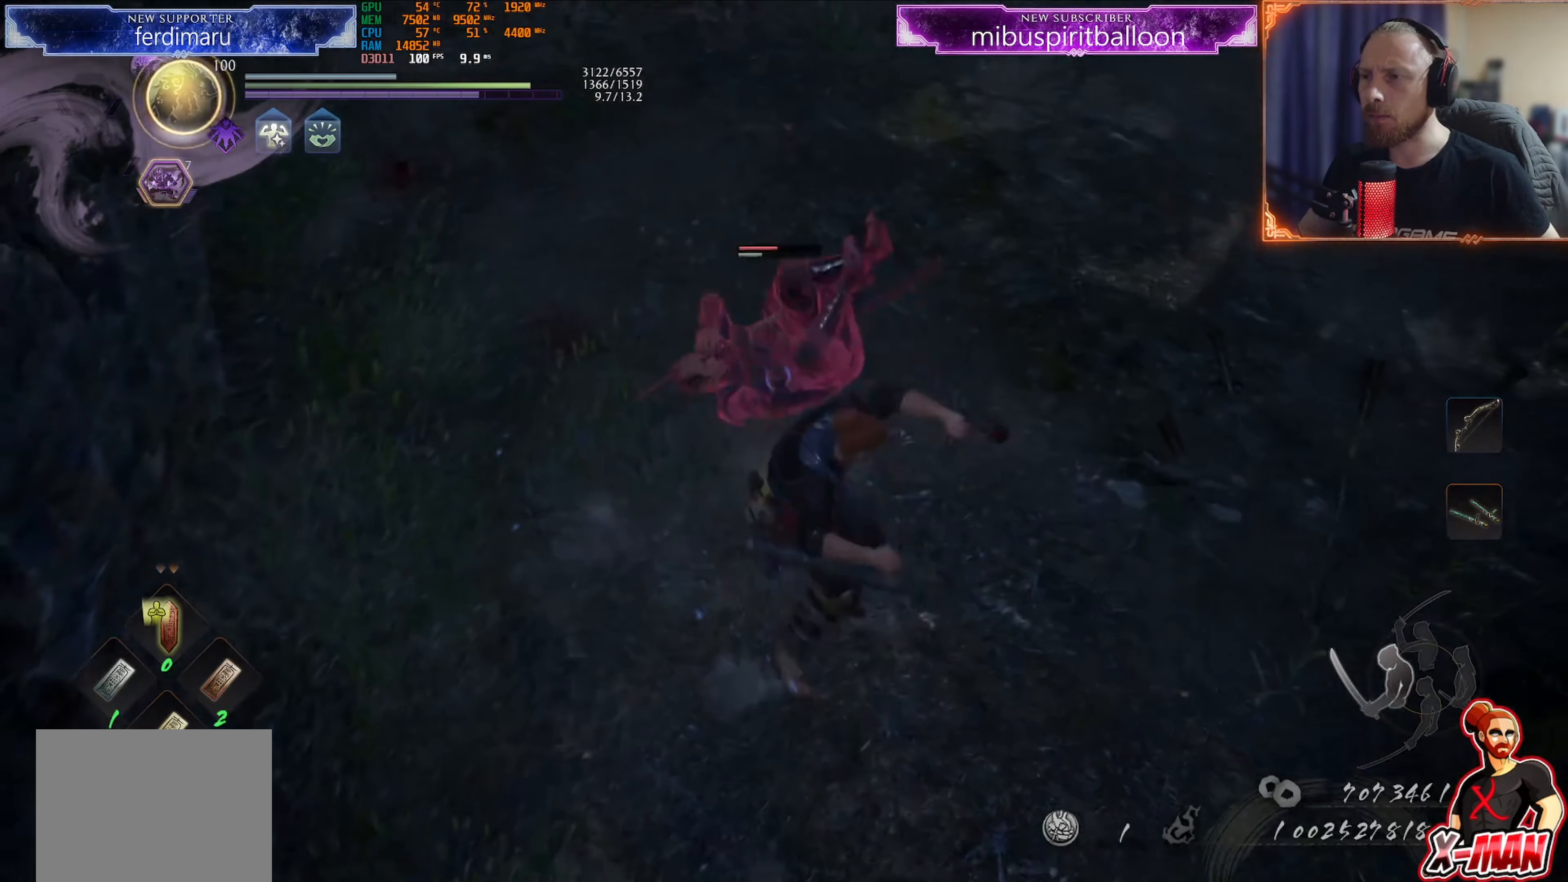
Gameplay with a controller (PlayStation layout); each line is a JSON object with the inputs held at the frame after it. "events" lists button and stick changes between this image and that frame as [ms after this image, input, new state], when the widget could be followed in between. Not read: L3.
{"buttons": ["SQUARE", "R1"], "left_stick": "up", "right_stick": "center", "events": [[16, "TRIANGLE", "up"], [83, "TRIANGLE", "down"], [200, "TRIANGLE", "up"], [267, "CROSS", "down"], [283, "L1", "up"], [350, "CROSS", "up"], [367, "left_stick", "up-right"], [383, "R1", "down"], [450, "SQUARE", "down"], [467, "left_stick", "up"]]}
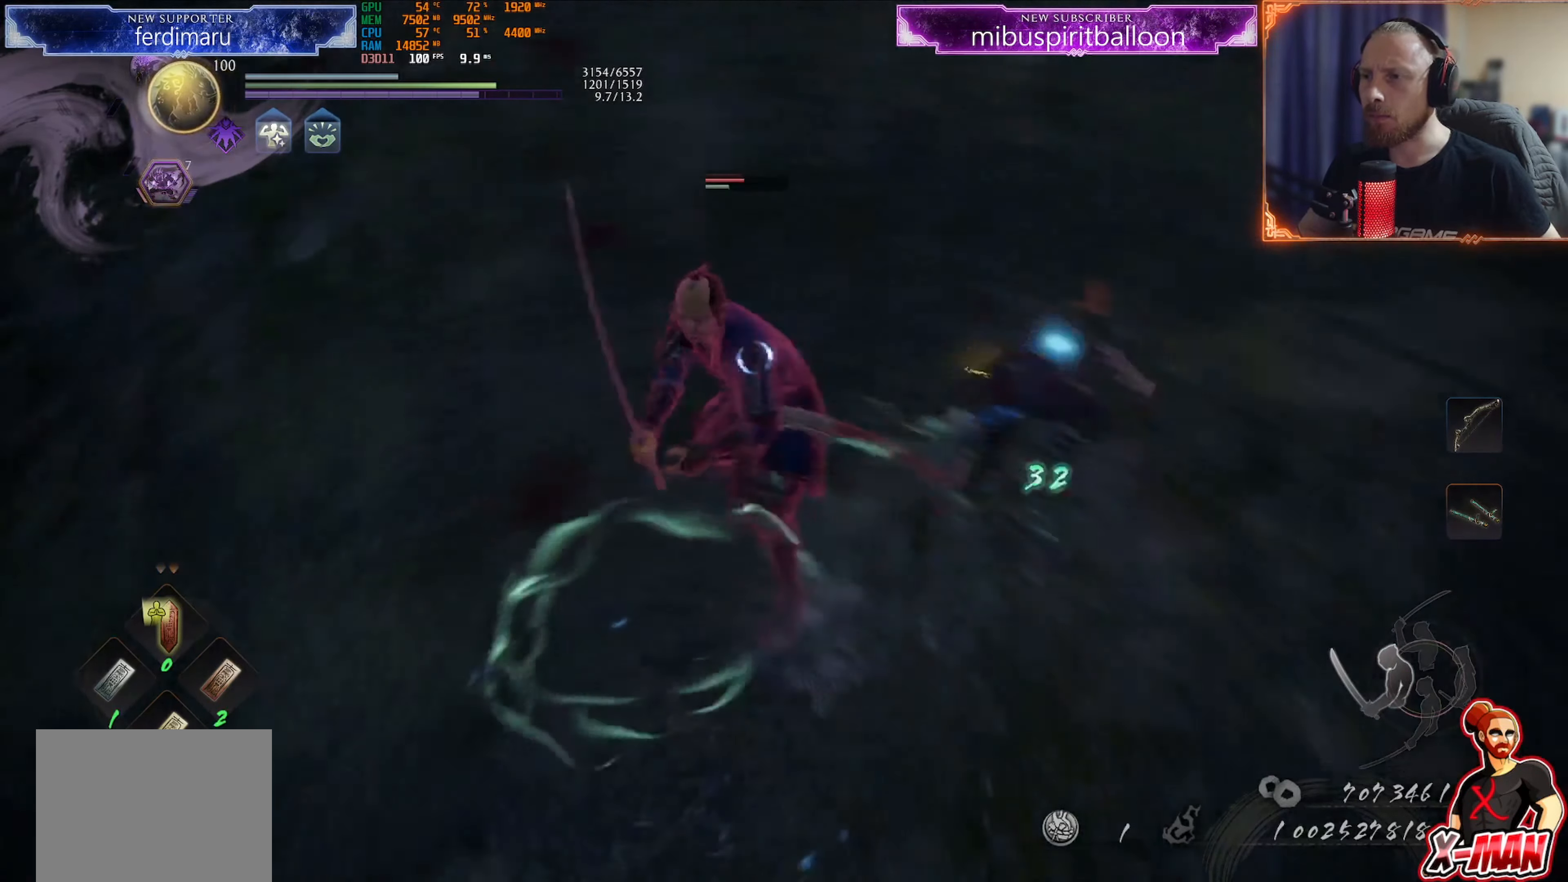
{"buttons": [], "left_stick": "up", "right_stick": "center", "events": [[34, "R1", "up"], [50, "SQUARE", "up"], [417, "SQUARE", "down"], [484, "SQUARE", "up"]]}
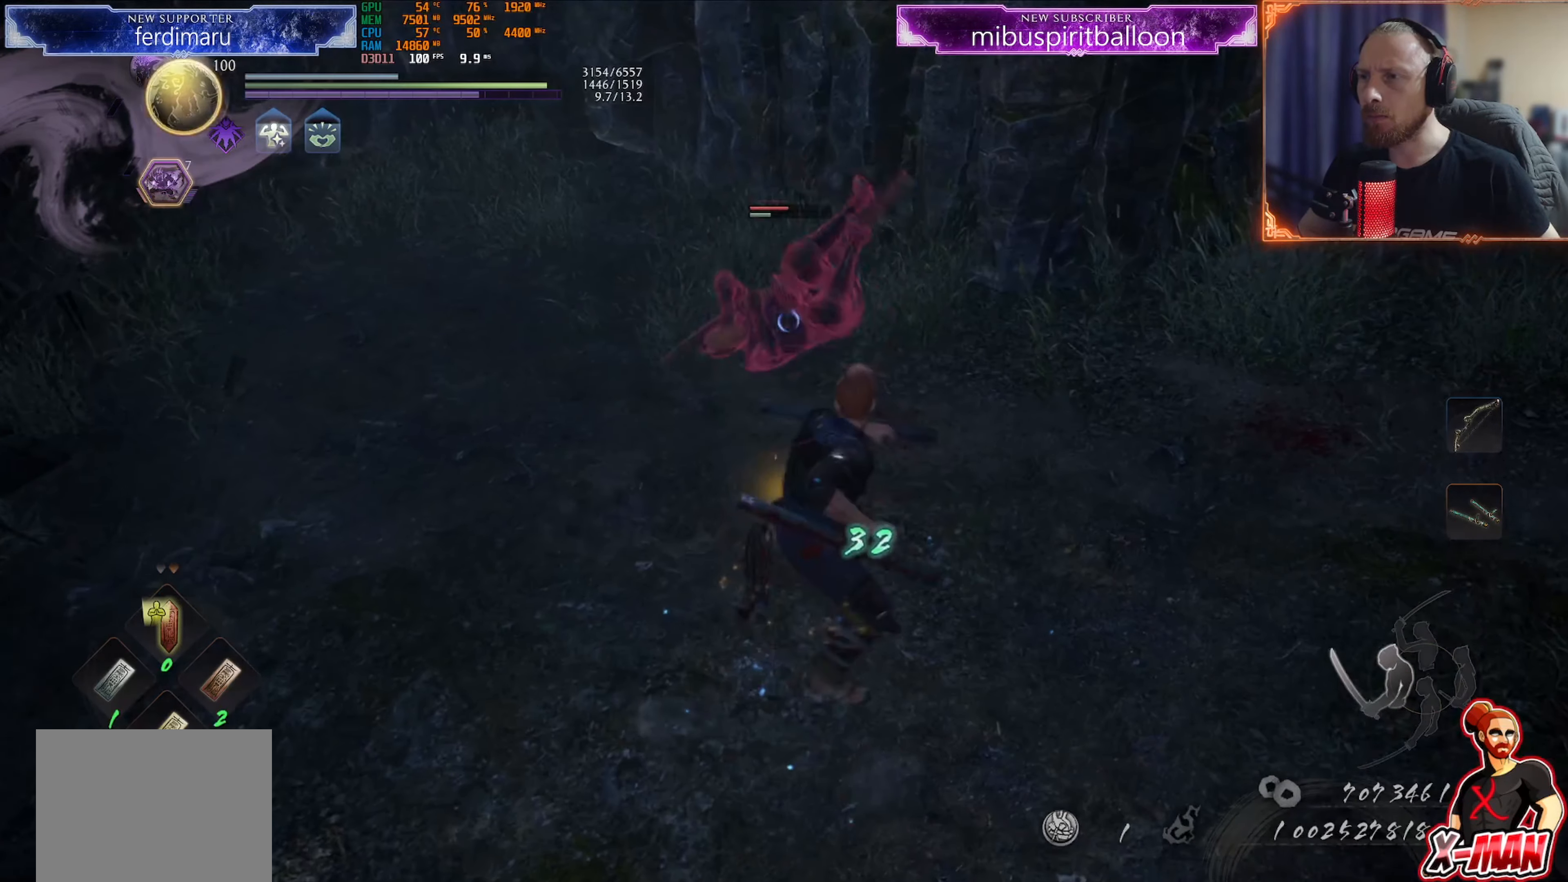
{"buttons": ["TRIANGLE", "L1"], "left_stick": "up", "right_stick": "center", "events": [[100, "L1", "down"], [117, "TRIANGLE", "down"], [183, "TRIANGLE", "up"], [283, "TRIANGLE", "down"], [333, "TRIANGLE", "up"], [417, "TRIANGLE", "down"]]}
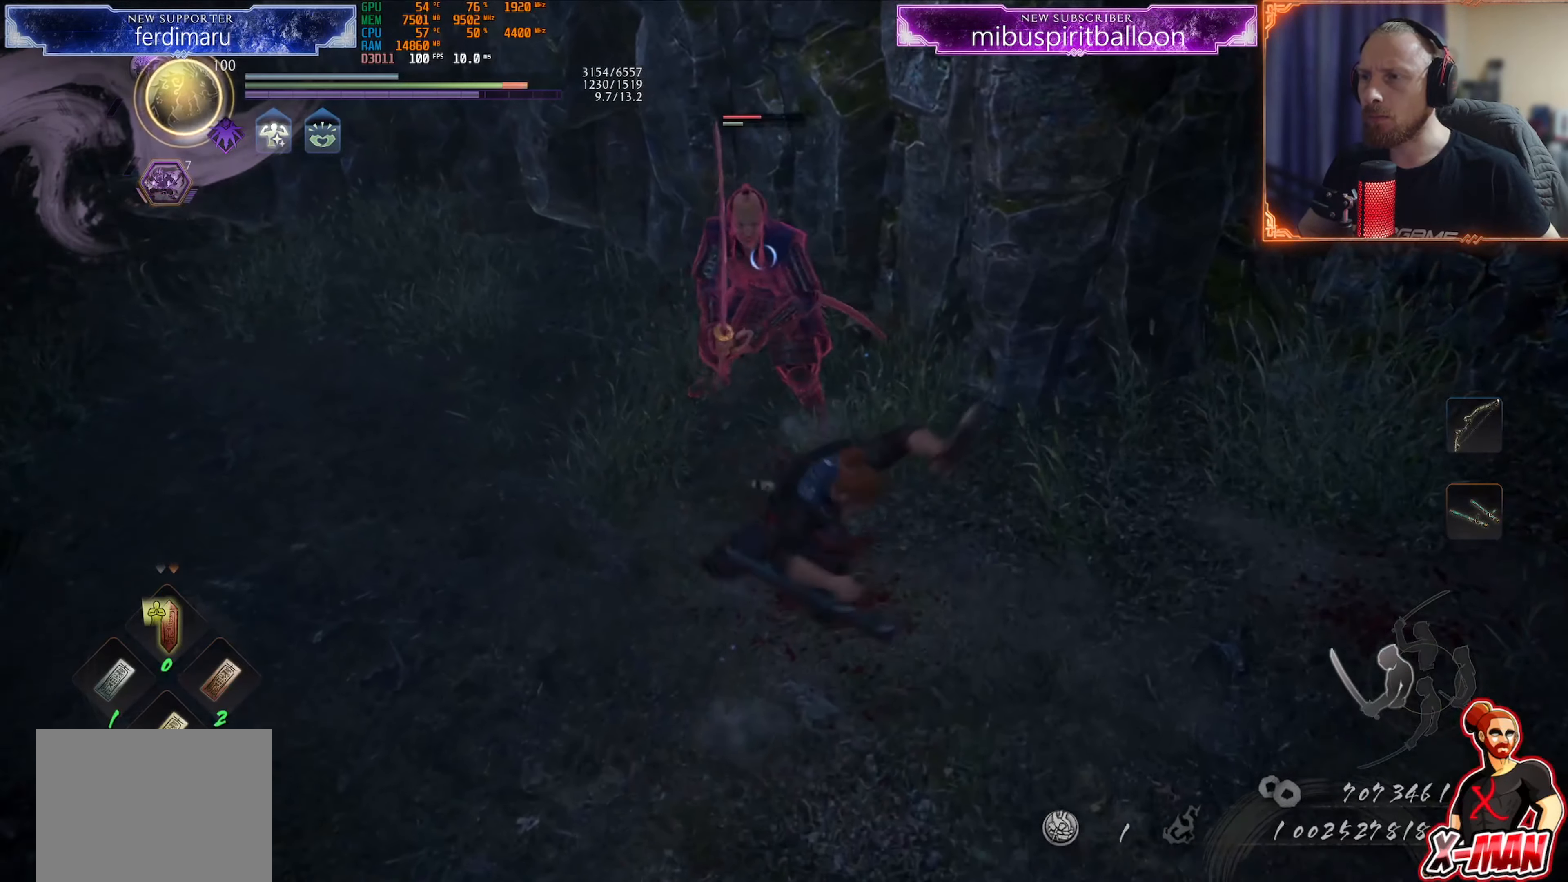
{"buttons": ["SQUARE"], "left_stick": "up", "right_stick": "center", "events": [[117, "TRIANGLE", "up"], [284, "L1", "up"], [284, "R1", "down"], [434, "R1", "up"], [434, "SQUARE", "down"]]}
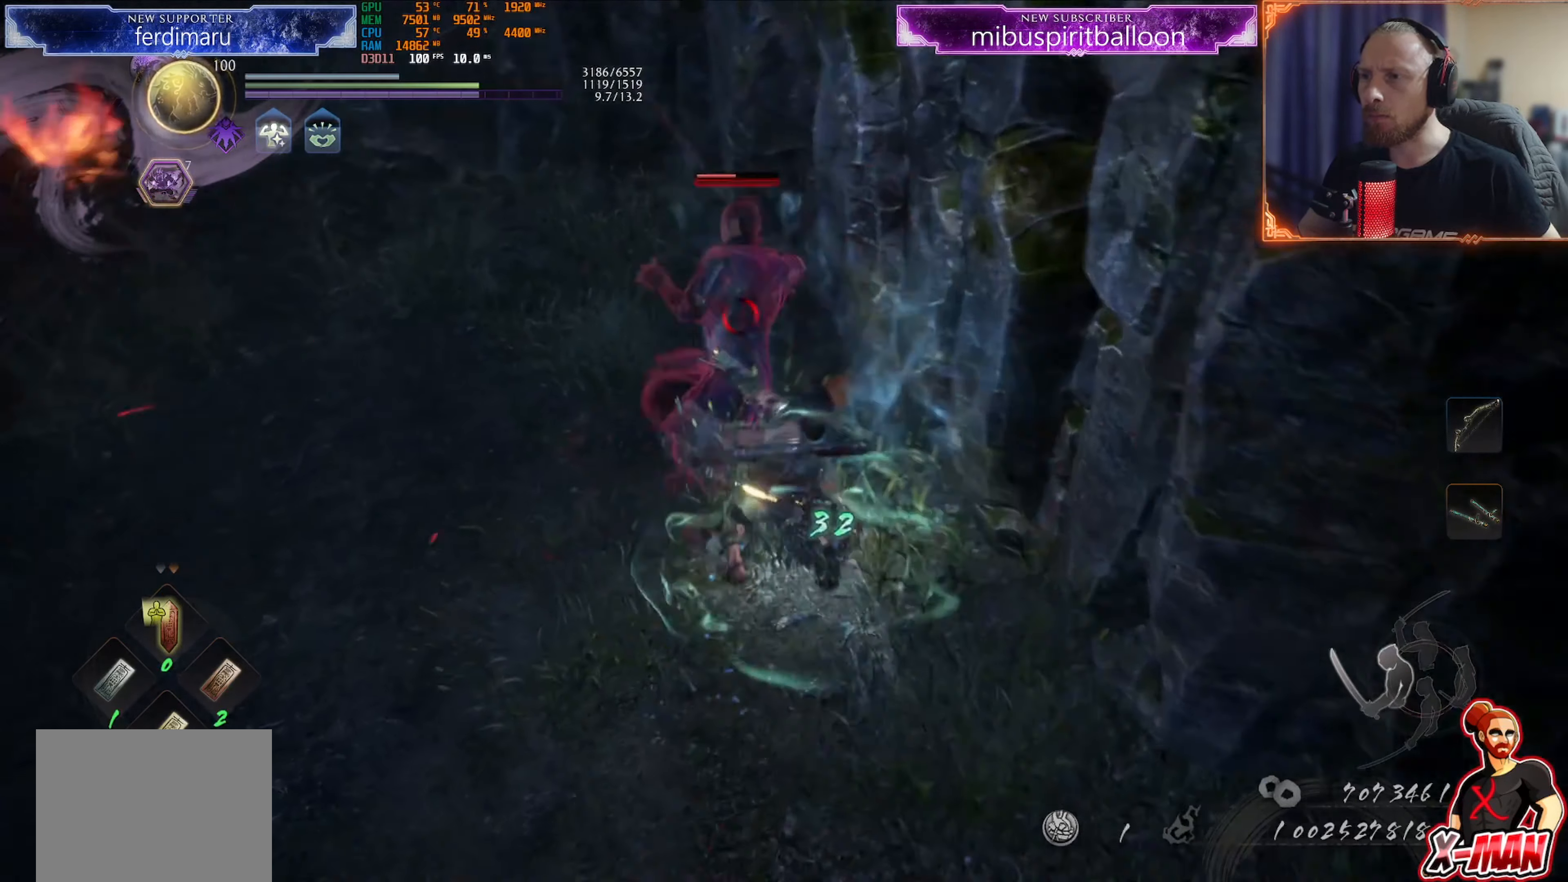
{"buttons": ["SQUARE"], "left_stick": "up", "right_stick": "center", "events": [[33, "SQUARE", "up"], [117, "SQUARE", "down"], [217, "SQUARE", "up"], [217, "left_stick", "center"], [300, "SQUARE", "down"], [384, "SQUARE", "up"], [384, "left_stick", "up"], [467, "SQUARE", "down"]]}
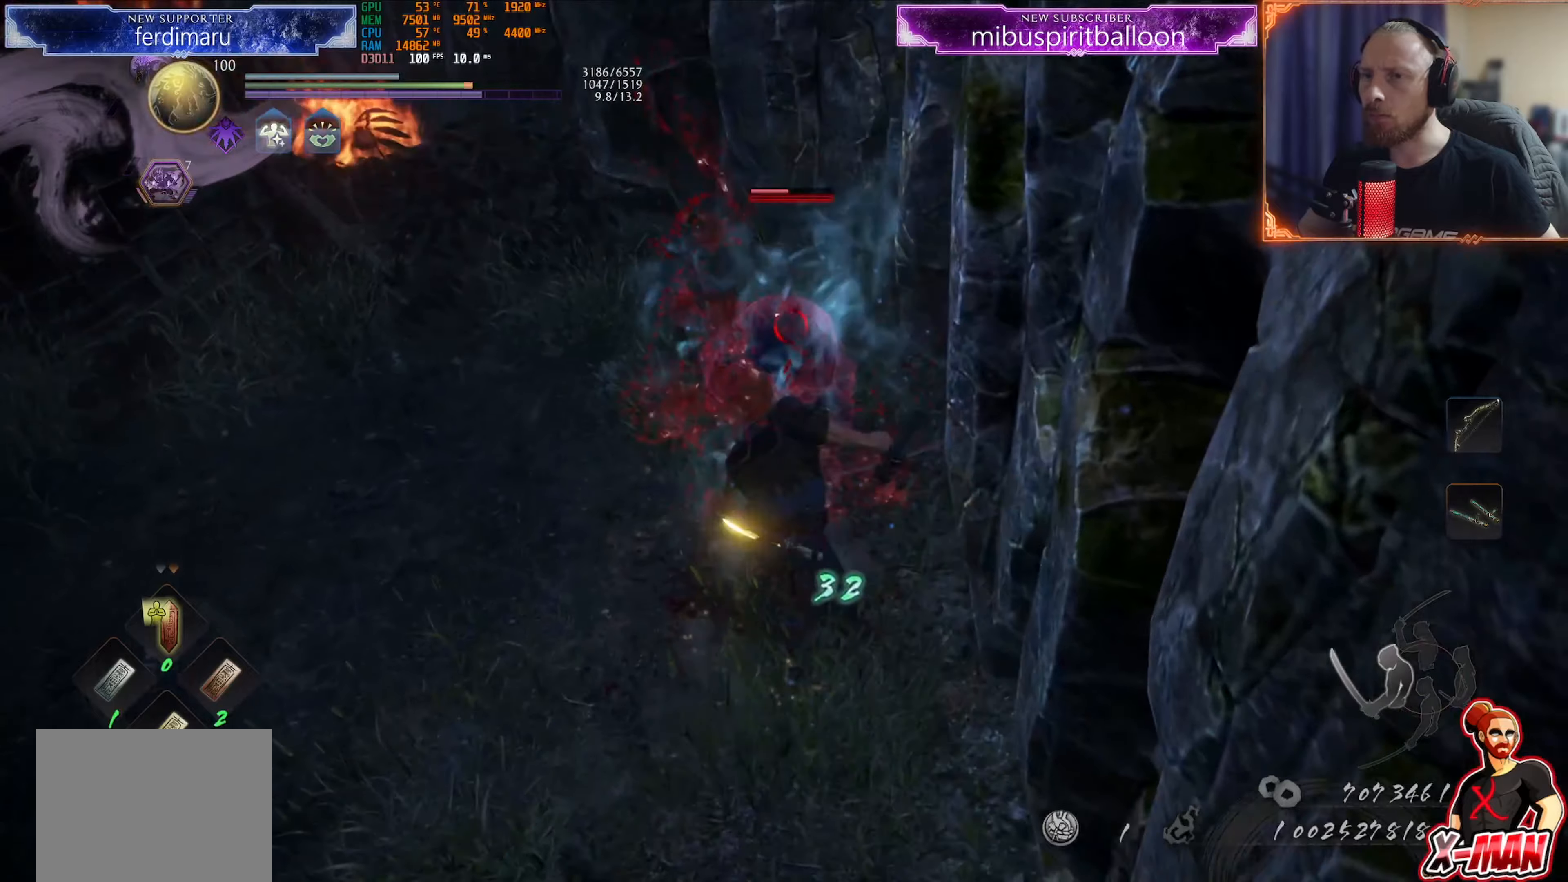
{"buttons": ["SQUARE"], "left_stick": "up", "right_stick": "center", "events": [[50, "SQUARE", "up"], [116, "SQUARE", "down"], [200, "SQUARE", "up"], [283, "SQUARE", "down"], [350, "SQUARE", "up"], [450, "SQUARE", "down"]]}
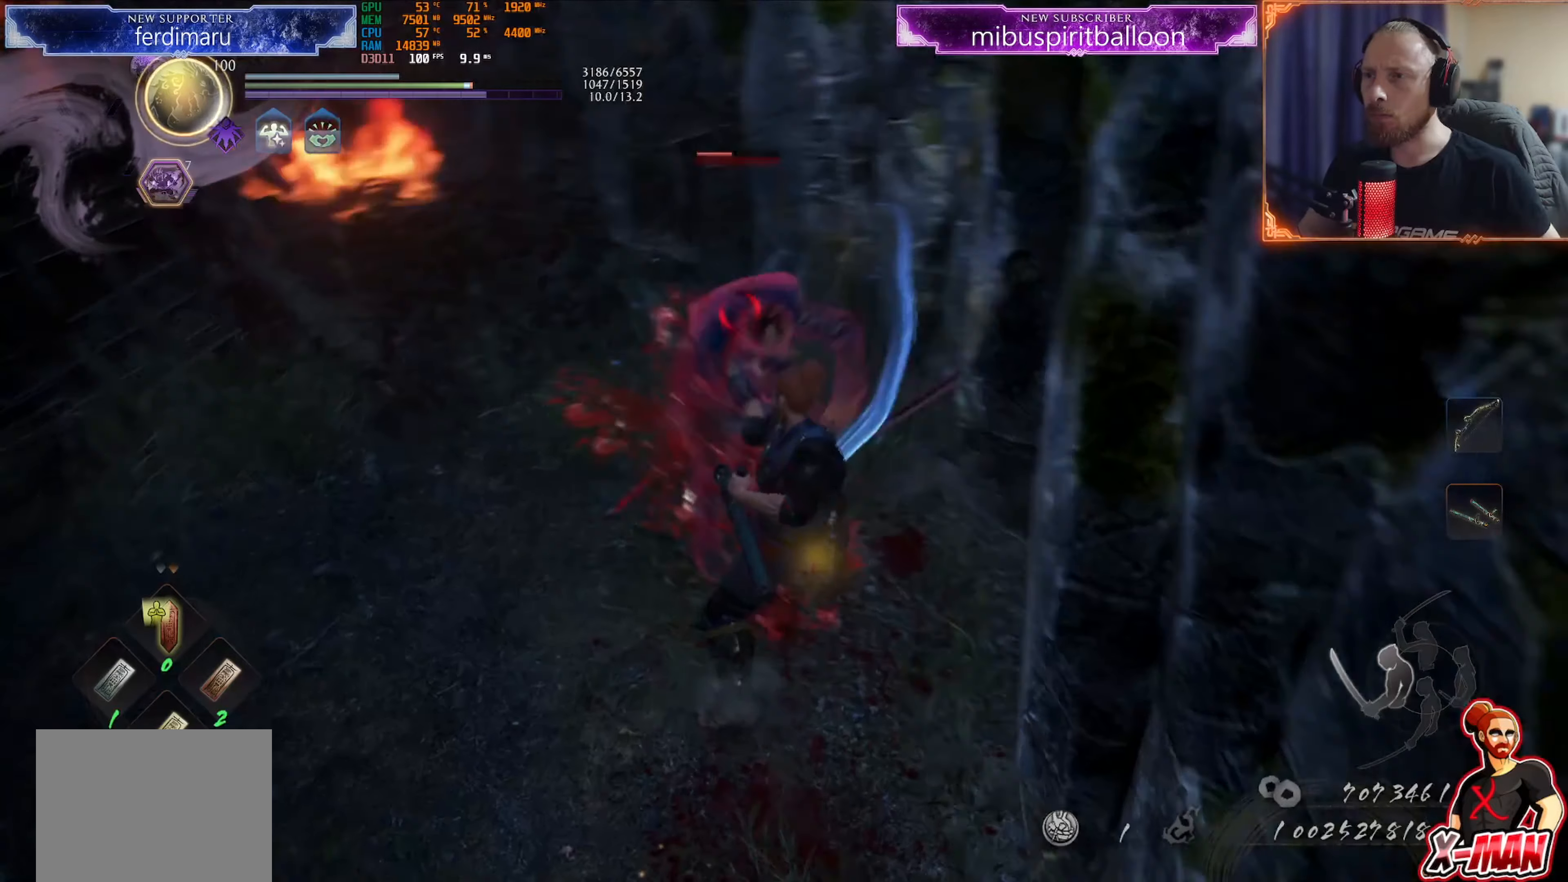
{"buttons": ["SQUARE"], "left_stick": "up", "right_stick": "center", "events": [[33, "SQUARE", "up"], [117, "SQUARE", "down"], [200, "SQUARE", "up"], [284, "SQUARE", "down"], [367, "SQUARE", "up"], [450, "SQUARE", "down"]]}
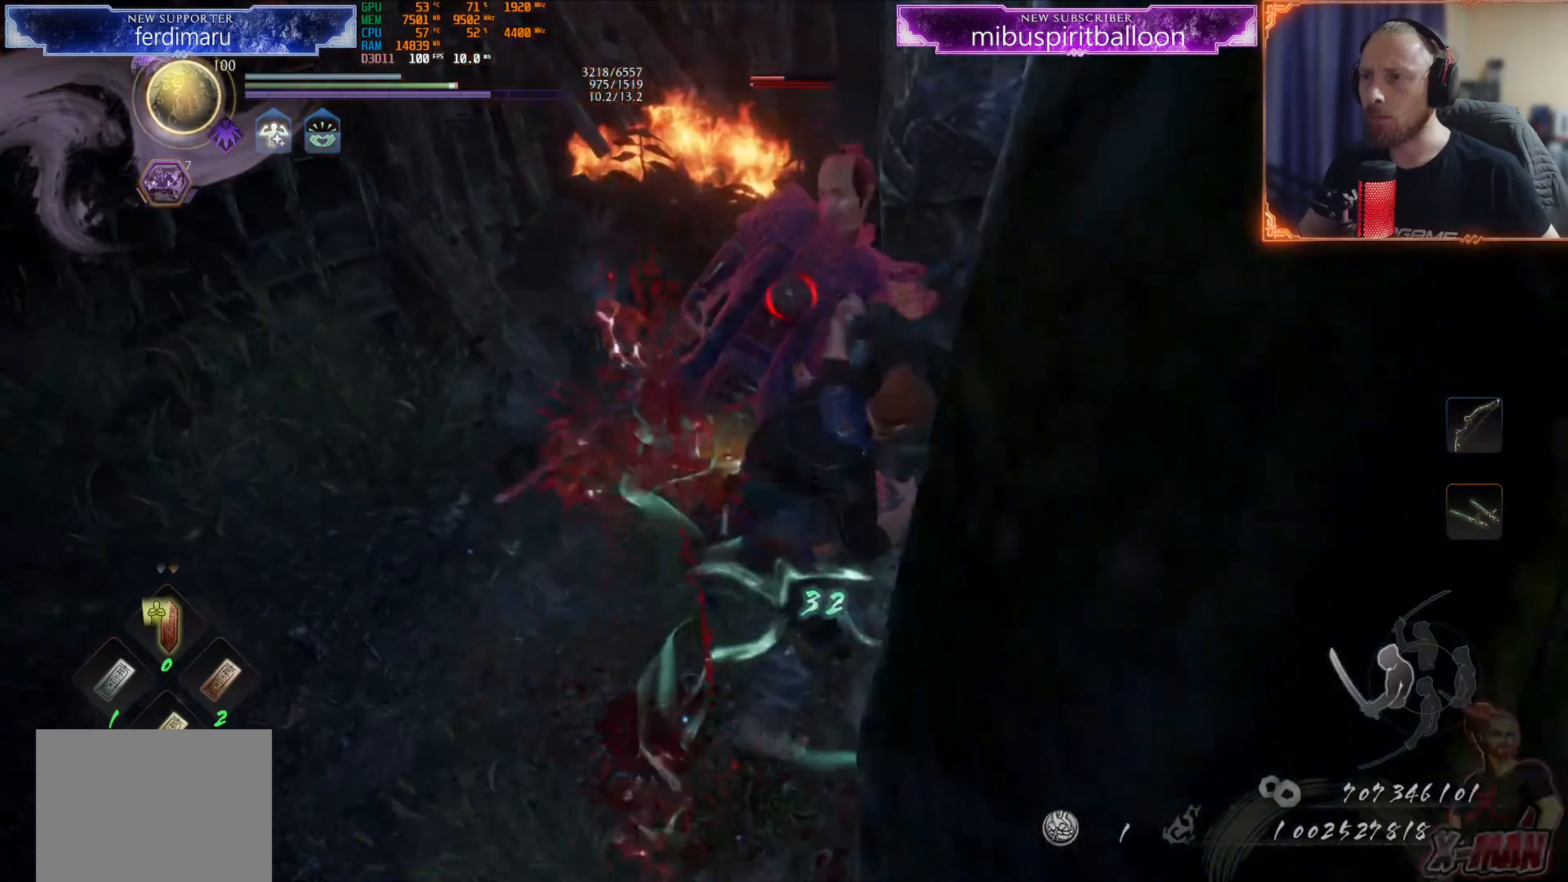
{"buttons": ["SQUARE"], "left_stick": "up", "right_stick": "center", "events": [[33, "SQUARE", "up"], [100, "SQUARE", "down"], [200, "SQUARE", "up"], [283, "SQUARE", "down"], [383, "SQUARE", "up"], [450, "SQUARE", "down"]]}
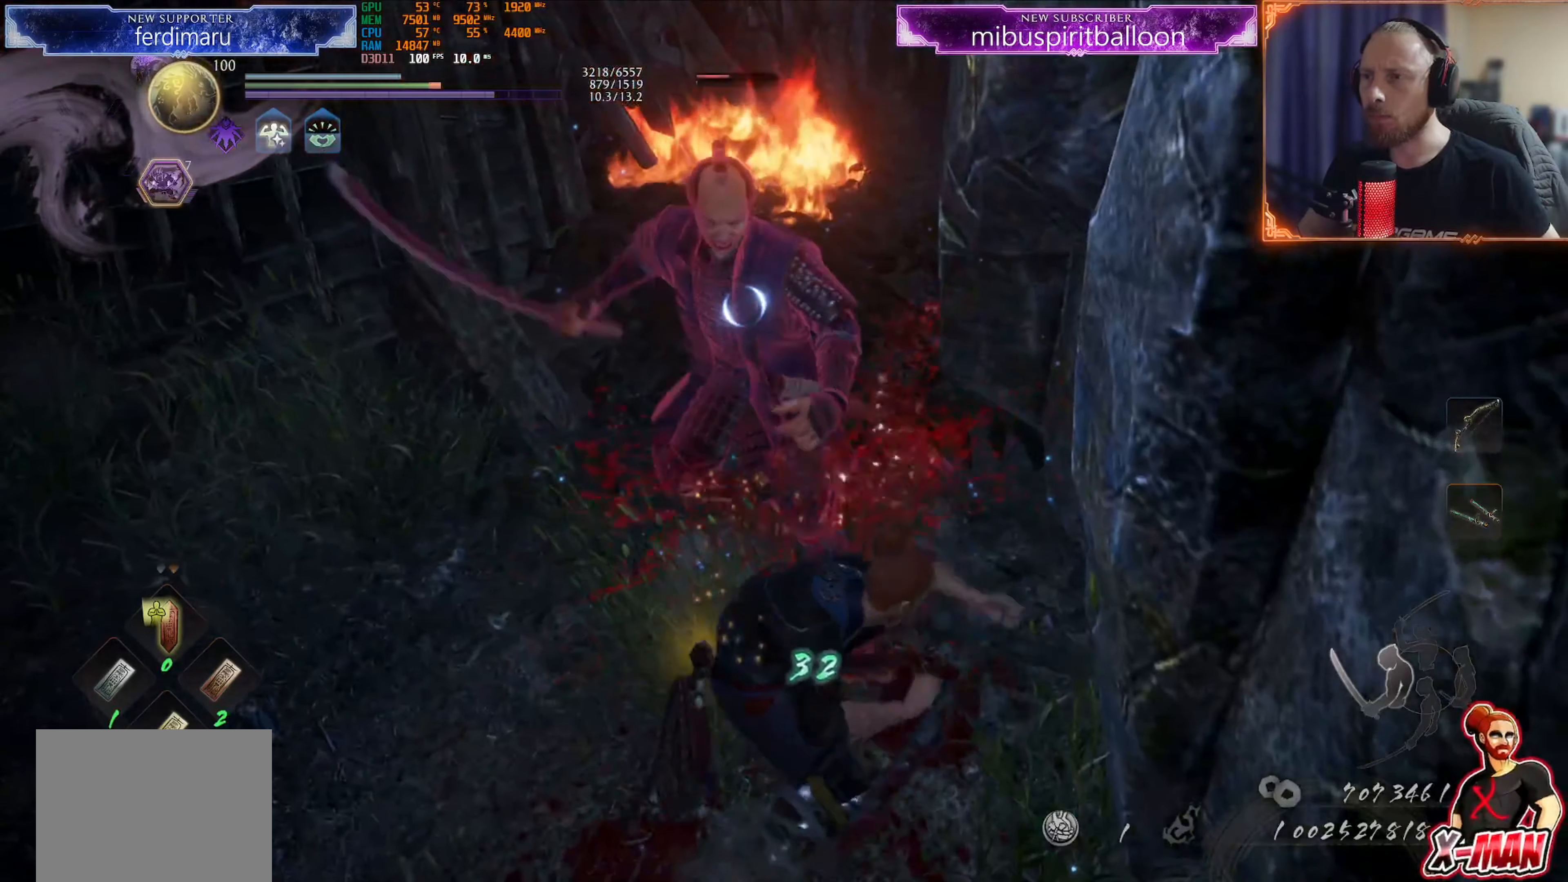
{"buttons": [], "left_stick": "up", "right_stick": "center", "events": [[67, "SQUARE", "up"], [117, "SQUARE", "down"], [217, "SQUARE", "up"], [267, "SQUARE", "down"], [417, "SQUARE", "up"]]}
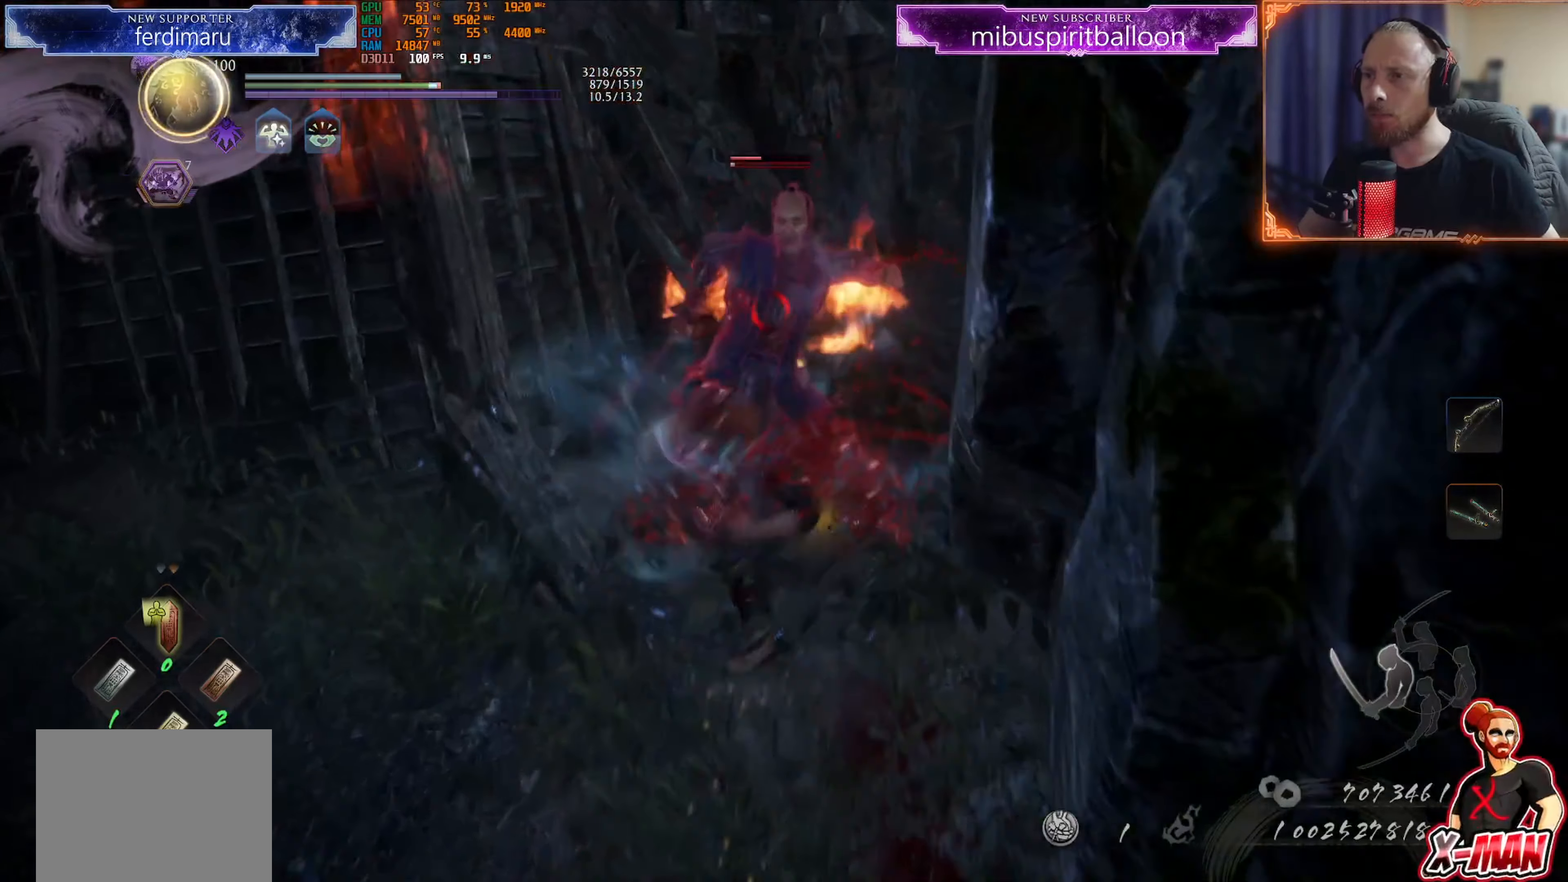
{"buttons": ["R1"], "left_stick": "down", "right_stick": "center", "events": [[16, "CROSS", "down"], [50, "left_stick", "left"], [116, "CROSS", "up"], [116, "left_stick", "down"], [166, "R1", "down"], [200, "CROSS", "down"], [300, "CROSS", "up"]]}
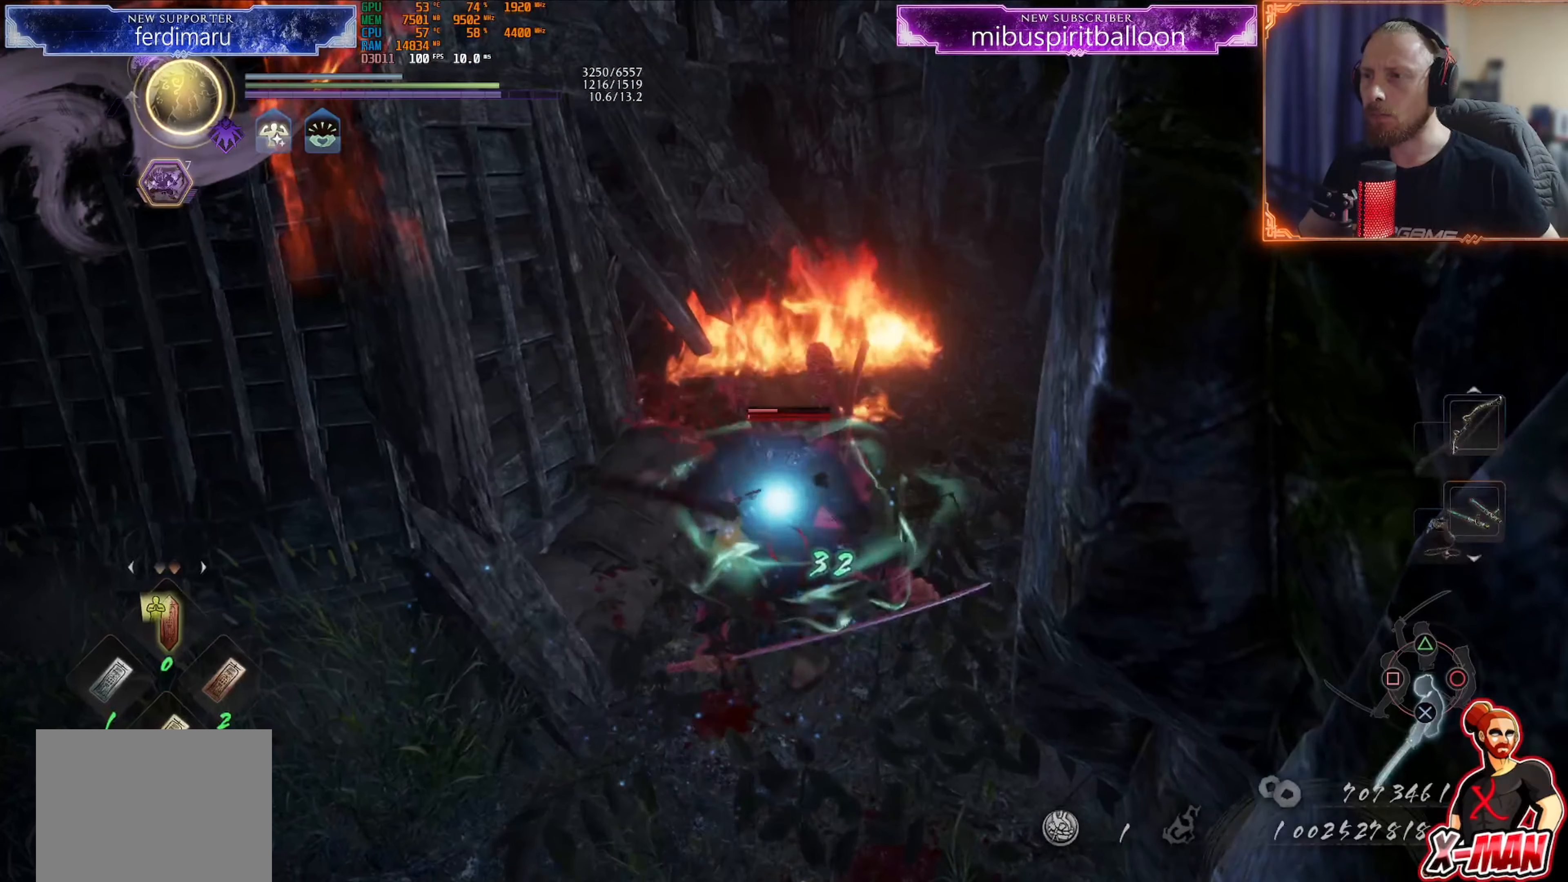
{"buttons": ["SQUARE"], "left_stick": "up-left", "right_stick": "center", "events": [[67, "R1", "up"], [367, "left_stick", "center"], [417, "left_stick", "up-left"], [501, "SQUARE", "down"]]}
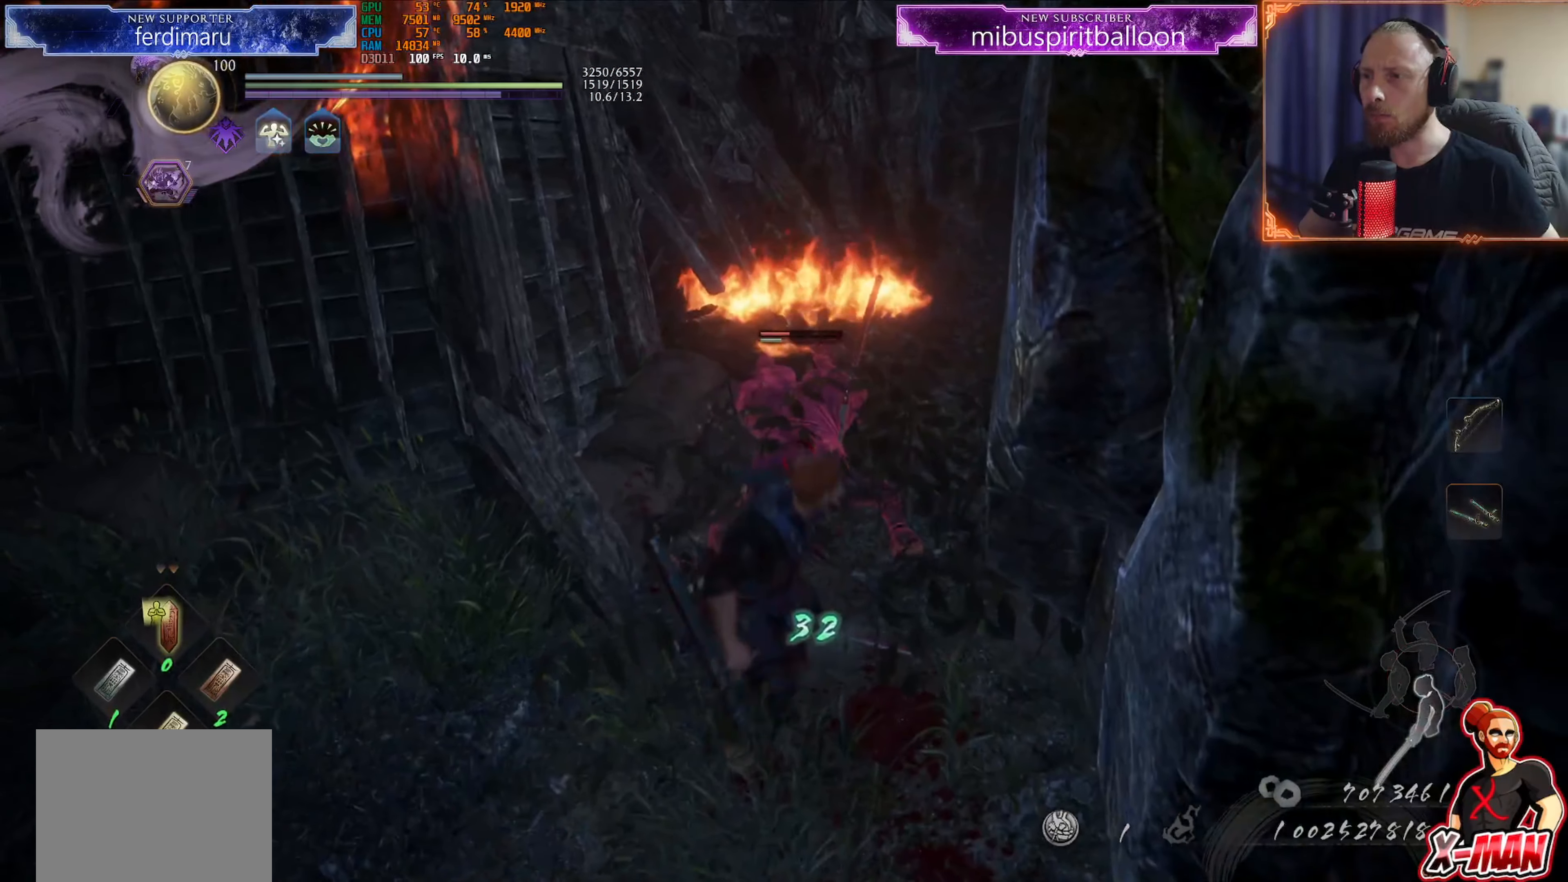
{"buttons": [], "left_stick": "center", "right_stick": "center", "events": [[16, "left_stick", "up"], [116, "SQUARE", "up"], [166, "left_stick", "center"], [216, "TRIANGLE", "down"], [300, "TRIANGLE", "up"], [367, "left_stick", "left"], [400, "TRIANGLE", "down"], [467, "TRIANGLE", "up"], [483, "left_stick", "center"]]}
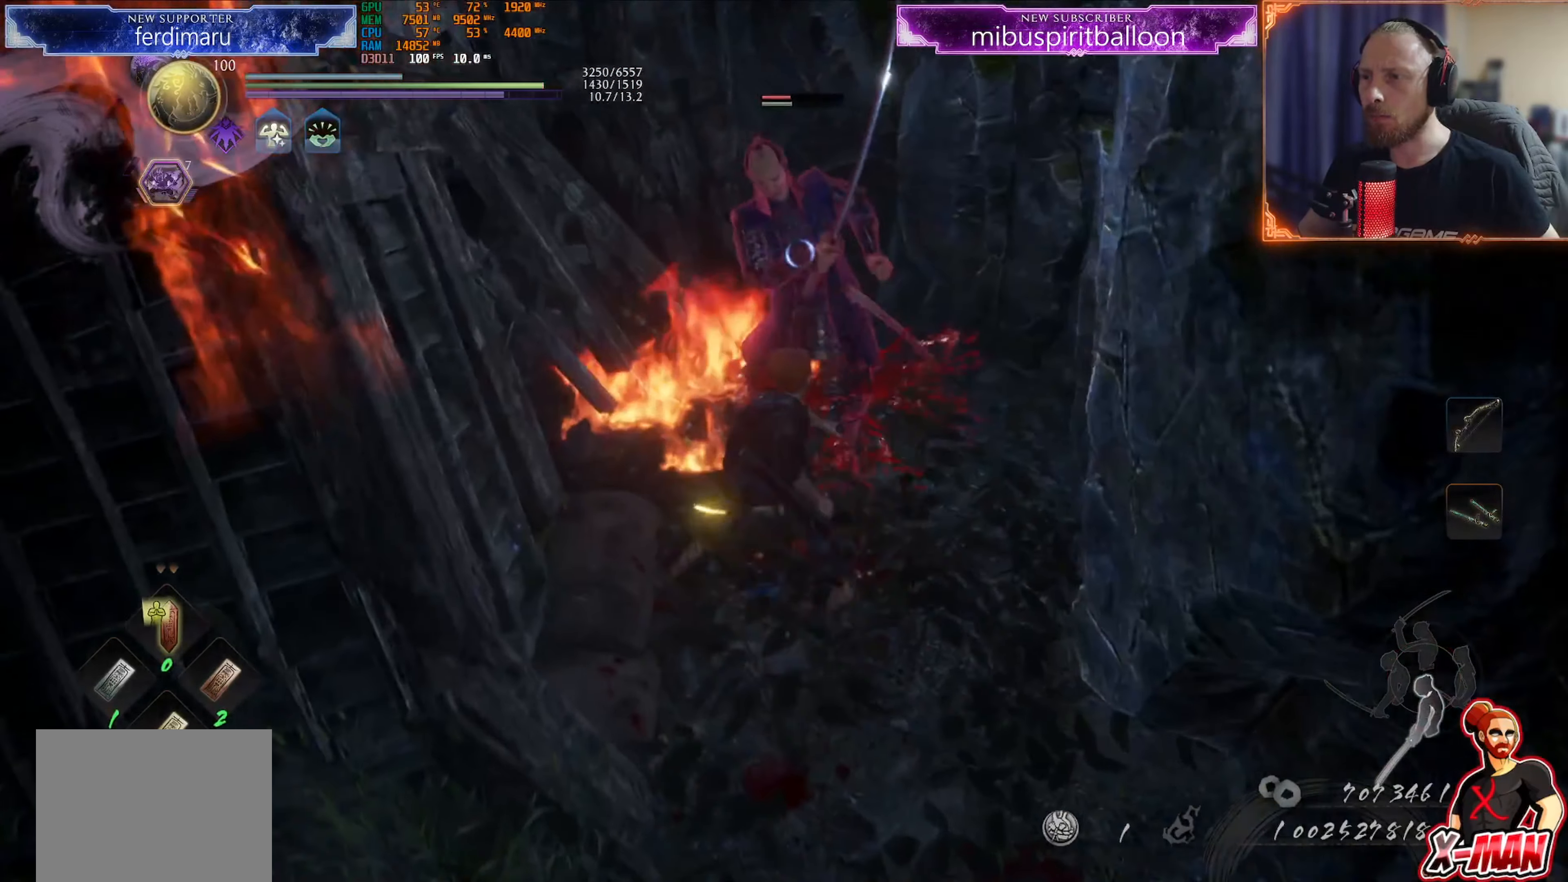
{"buttons": ["TRIANGLE"], "left_stick": "down", "right_stick": "center", "events": [[83, "TRIANGLE", "down"], [184, "TRIANGLE", "up"], [284, "TRIANGLE", "down"], [367, "TRIANGLE", "up"], [367, "left_stick", "down"], [450, "TRIANGLE", "down"]]}